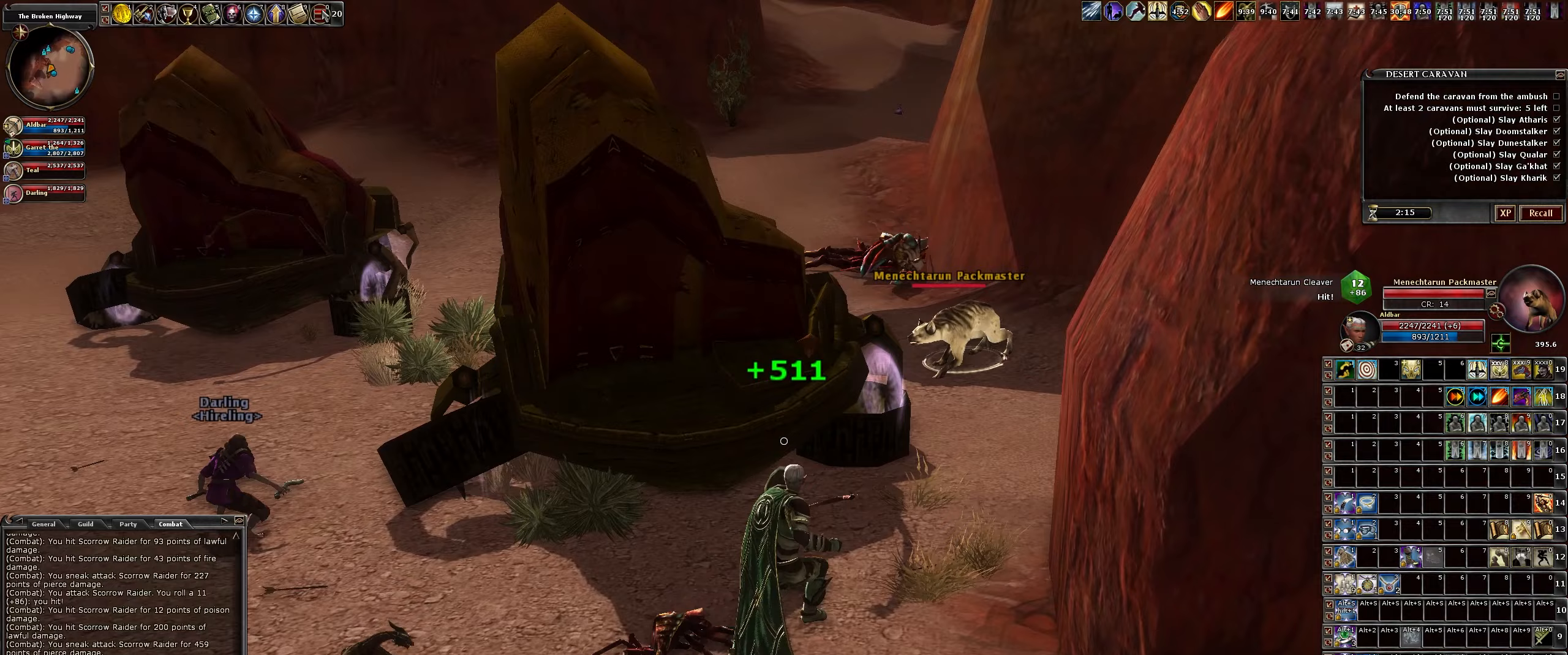
Gameplay with keyboard and mouse; each line is a JSON object with the keys and mouse buttons held at the frame after it (dt_ms = milliseconds from this image to that frame). "events" lists presses ("down") and releases ("up") of ".", "/", "0", "1", "2", "3", "4", "5", "6", "7", "8", "9", "a", "alt_l", "alt_r", "b", "backslash", "backspace", "c", "caps_lock", "comma", "ctrl_l", "ctrl_r", "d", "down", "e", "equals", "escape", "f", "f1", "f10", "f11", "f12", "f2", "f3", "f4", "f5", "f6", "f7", "f8", "f9", "g", "h", "i", "j", "k", "l", "lbracket", "left", "m", "minus", "n", "num0", "num1", "num2", "num3", "num4", "num5", "num6", "num7", "num8", "num9", "o", "p", "q", "quote", "r", "rbracket", "return", "right", "s", "semicolon", "shift_l", "shift_r", "space", "super", "t", "tab", "tilde", "u", "up", "v", "w", "x", "y", "z", "mouse_left", "mouse_wheel" and "mouse_right" between this image and that frame as [ms after this image, input, new state], when the widget could be followed in between. "mouse_left", "mouse_wheel", "mouse_right" = the "left", "wheel", "right" buttons of the "mouse" list. No other keys are recorded. "wheel" means that the mouse wheel is clicked or scrolled. Not read: mouse_move.
{"dt_ms": 50, "keys": ["d", "w"], "mouse": [], "events": []}
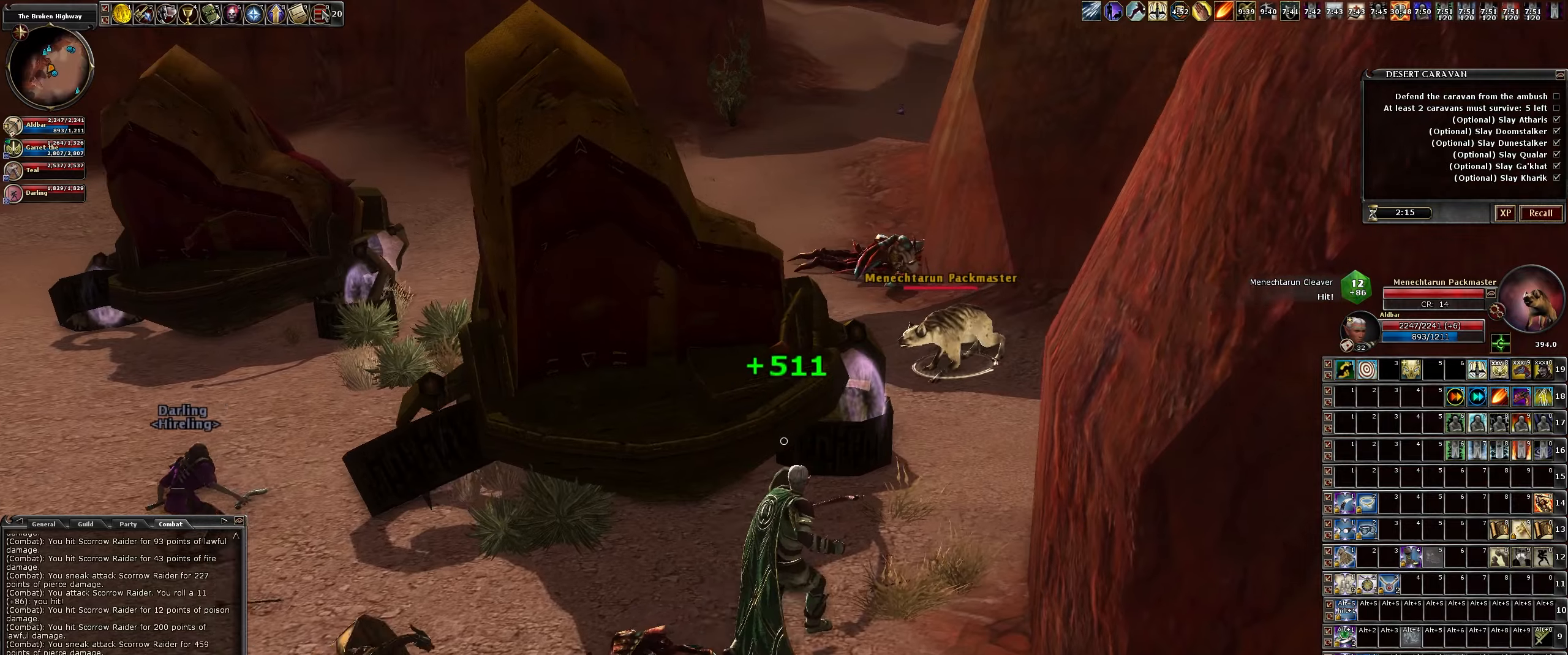
{"dt_ms": 500, "keys": ["w"], "mouse": ["left"], "events": [[233, "mouse_left", "down"], [367, "d", "up"]]}
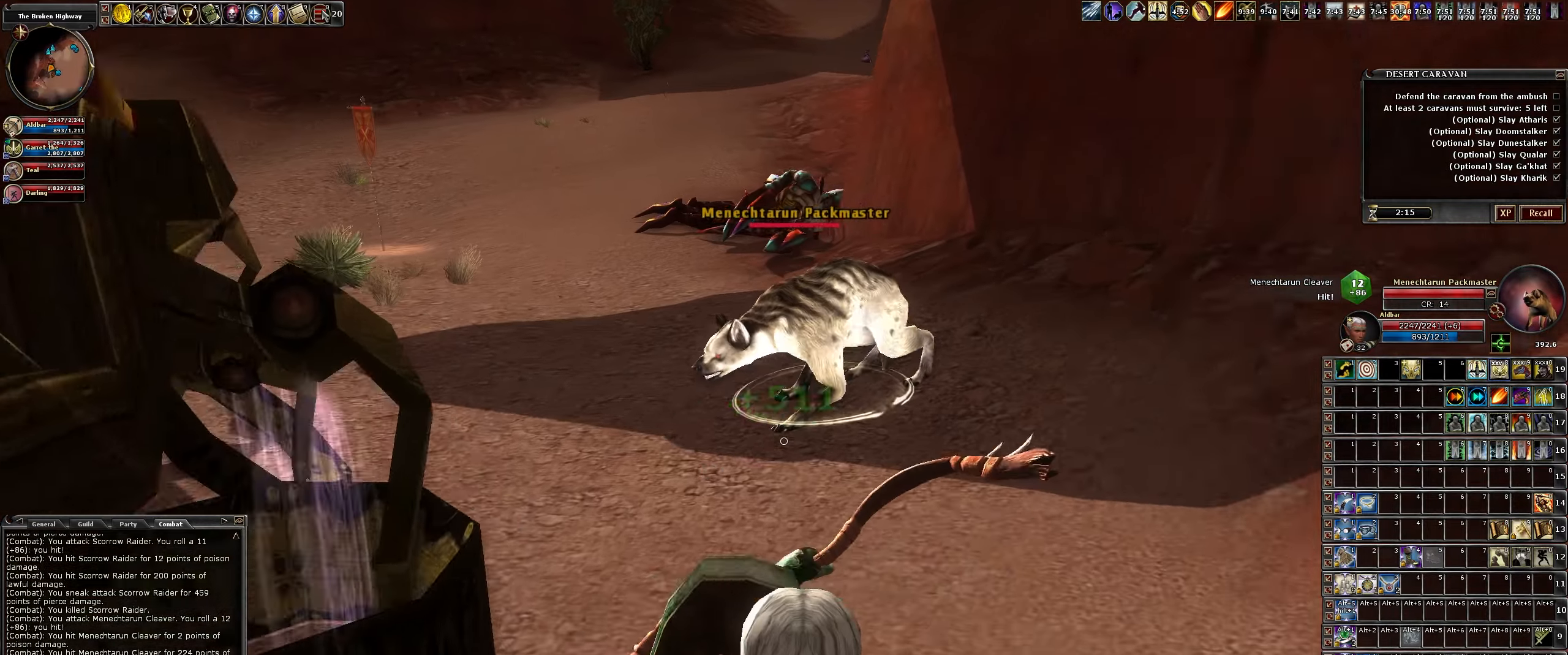
{"dt_ms": 500, "keys": ["d"], "mouse": ["left"], "events": [[50, "d", "down"], [100, "w", "up"], [200, "d", "up"], [383, "d", "down"]]}
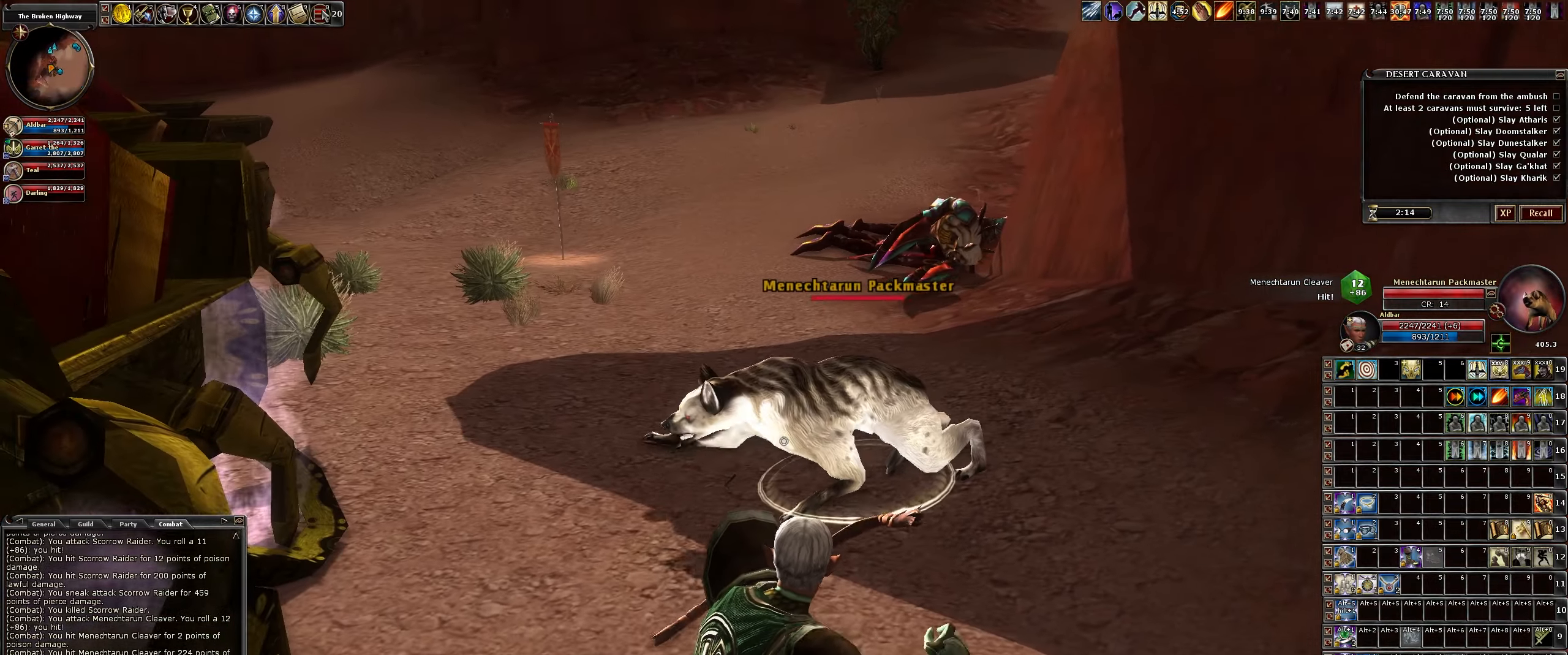
{"dt_ms": 500, "keys": ["d", "w"], "mouse": ["left"], "events": [[33, "d", "up"], [350, "d", "down"], [400, "w", "down"]]}
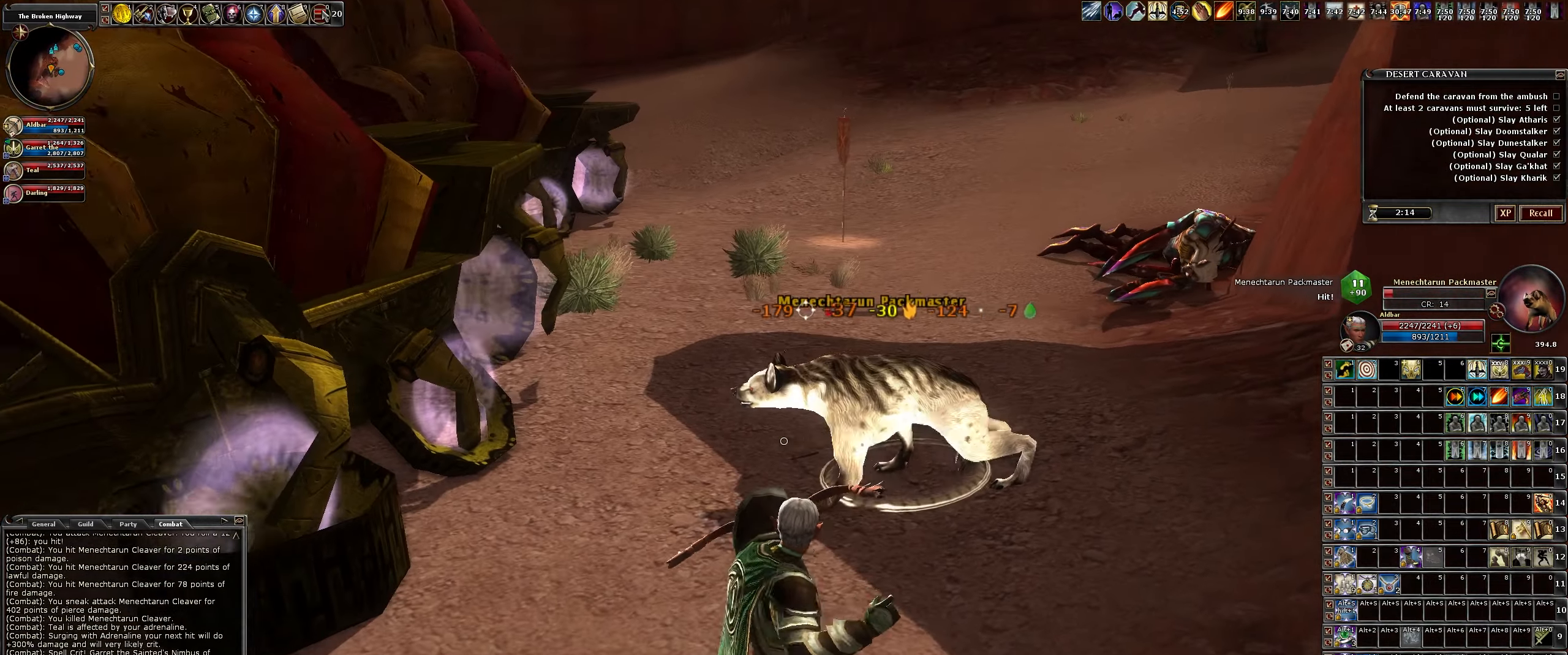
{"dt_ms": 500, "keys": ["d", "w"], "mouse": ["left"], "events": [[83, "d", "up"], [133, "w", "up"], [383, "d", "down"], [417, "w", "down"]]}
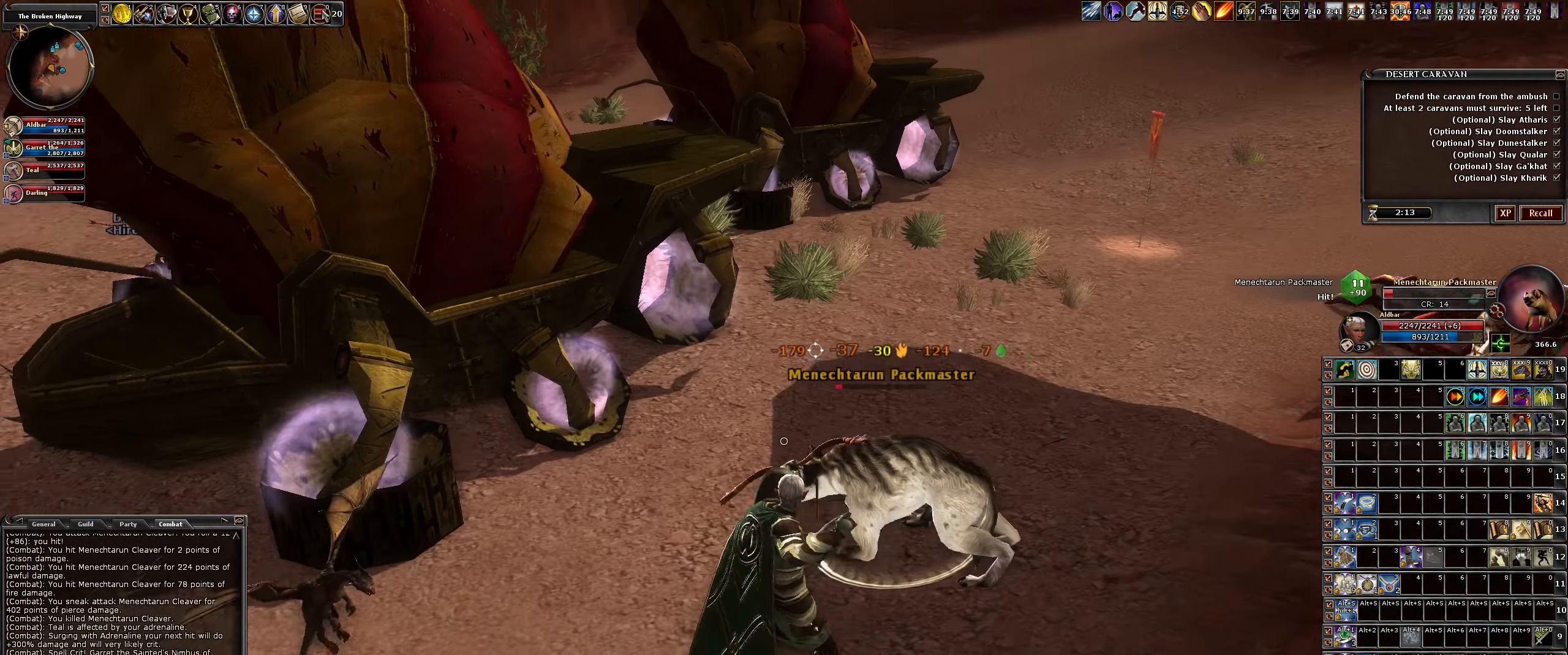
{"dt_ms": 500, "keys": ["s"], "mouse": ["left"], "events": [[50, "d", "up"], [100, "w", "up"], [350, "s", "down"]]}
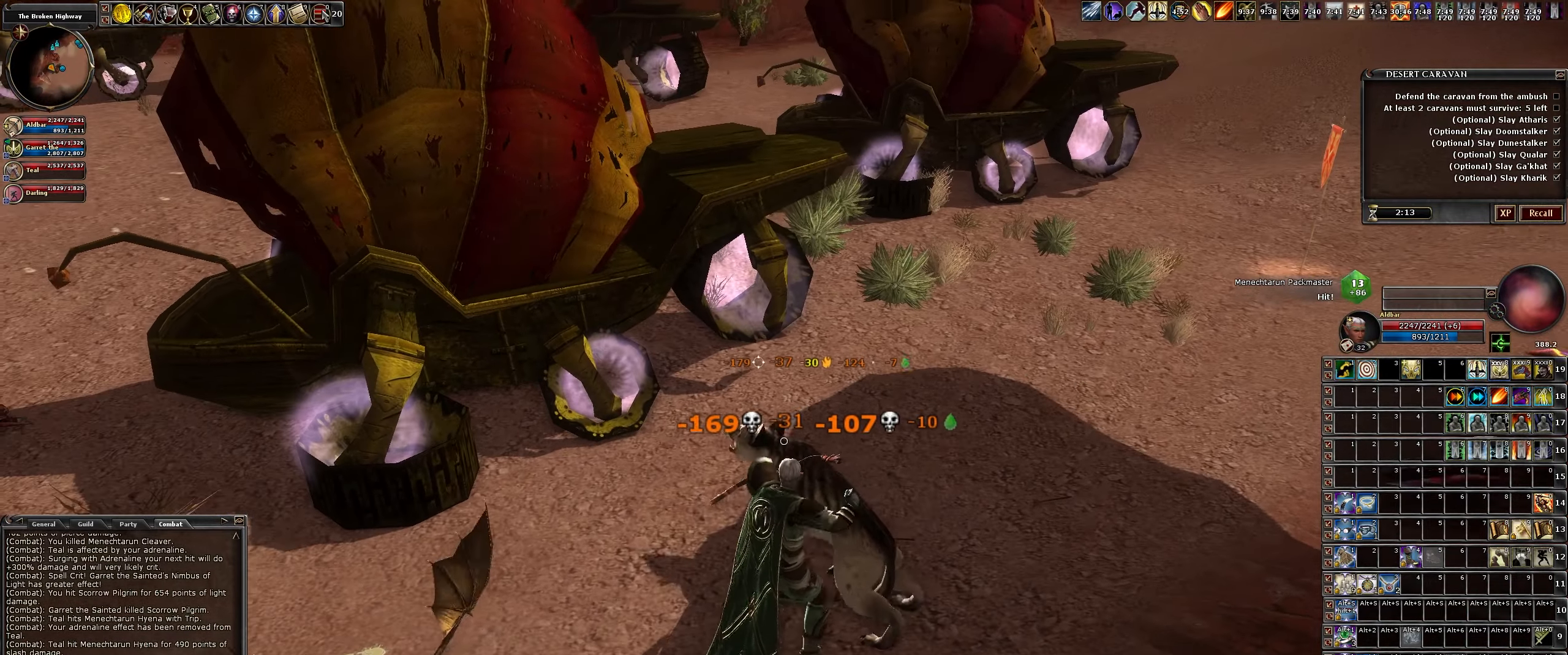
{"dt_ms": 500, "keys": ["a", "w"], "mouse": [], "events": [[133, "d", "down"], [133, "s", "up"], [183, "mouse_left", "up"], [300, "w", "down"], [450, "d", "up"], [500, "a", "down"]]}
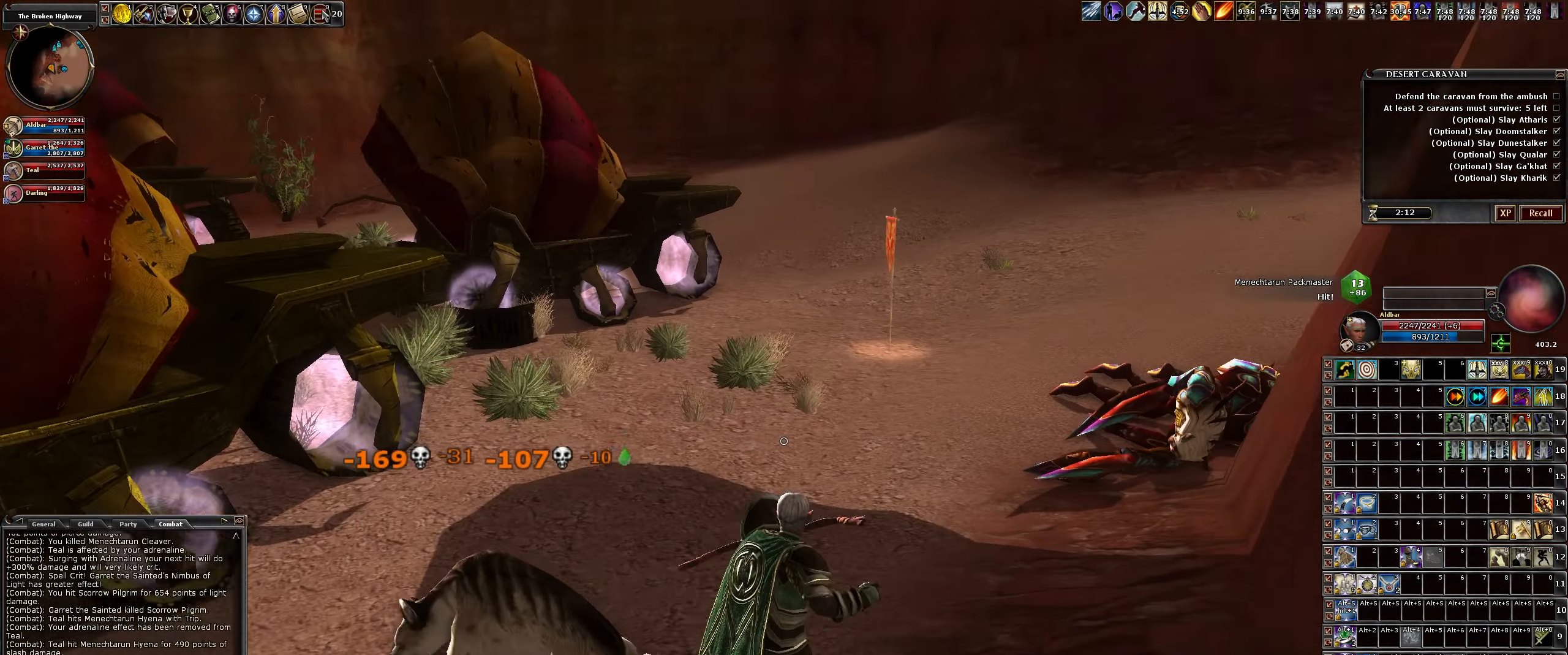
{"dt_ms": 500, "keys": ["a", "w"], "mouse": [], "events": []}
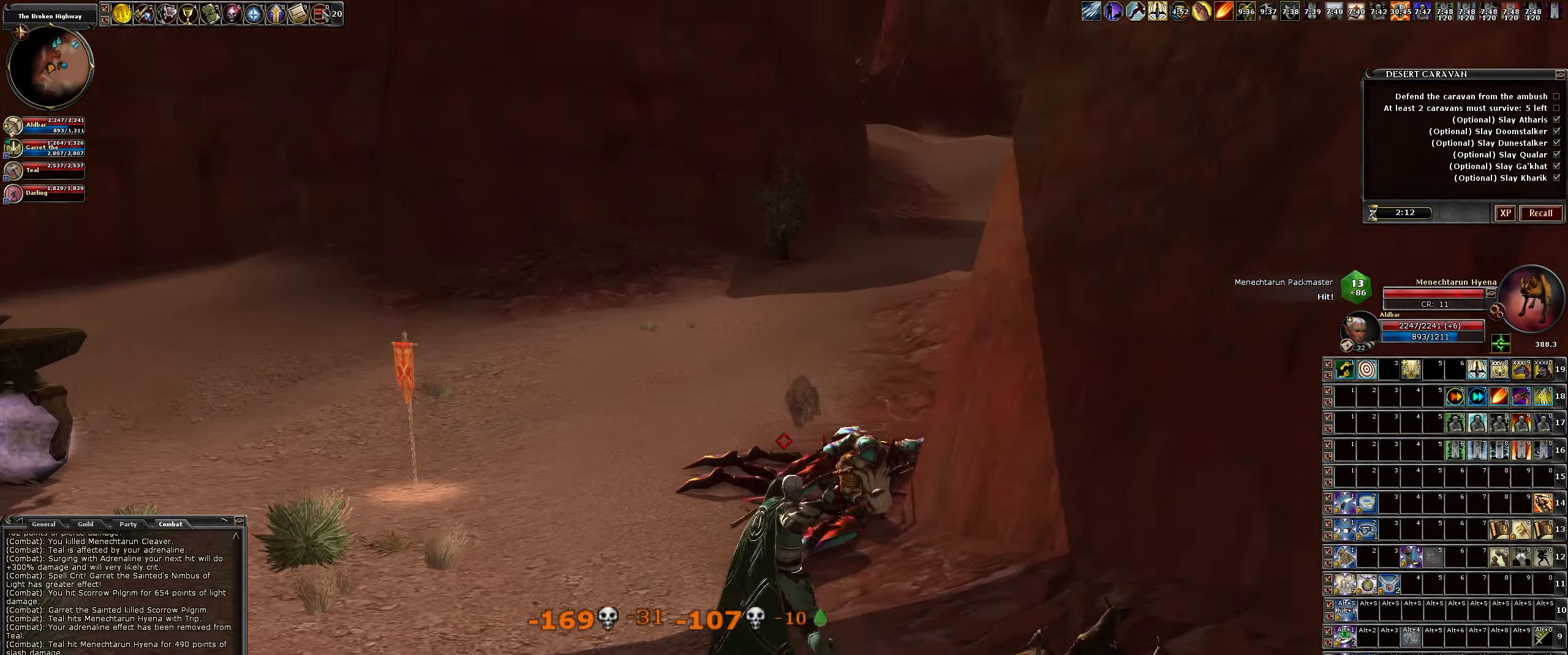
{"dt_ms": 500, "keys": ["a"], "mouse": ["left"], "events": [[50, "w", "up"], [383, "mouse_left", "down"]]}
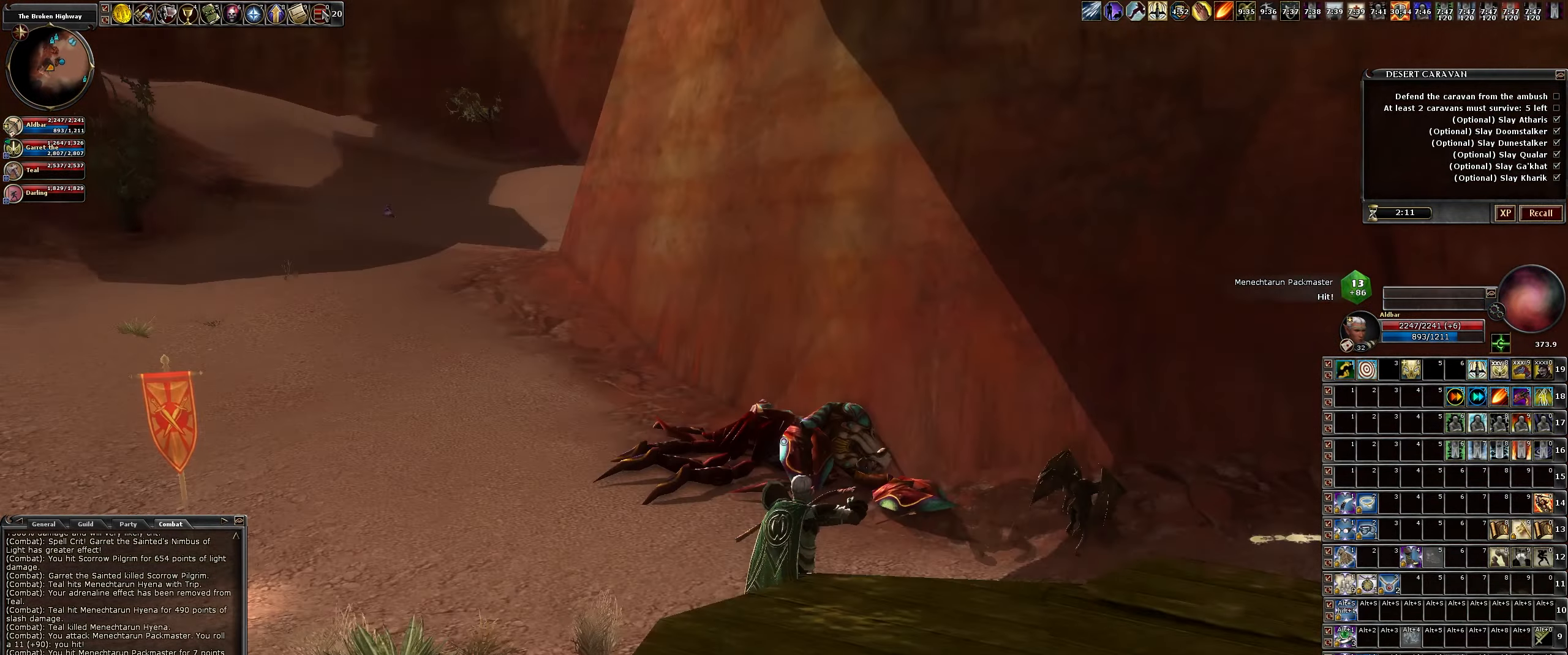
{"dt_ms": 500, "keys": ["a"], "mouse": ["left"], "events": [[167, "a", "up"], [167, "s", "down"], [400, "s", "up"], [450, "a", "down"]]}
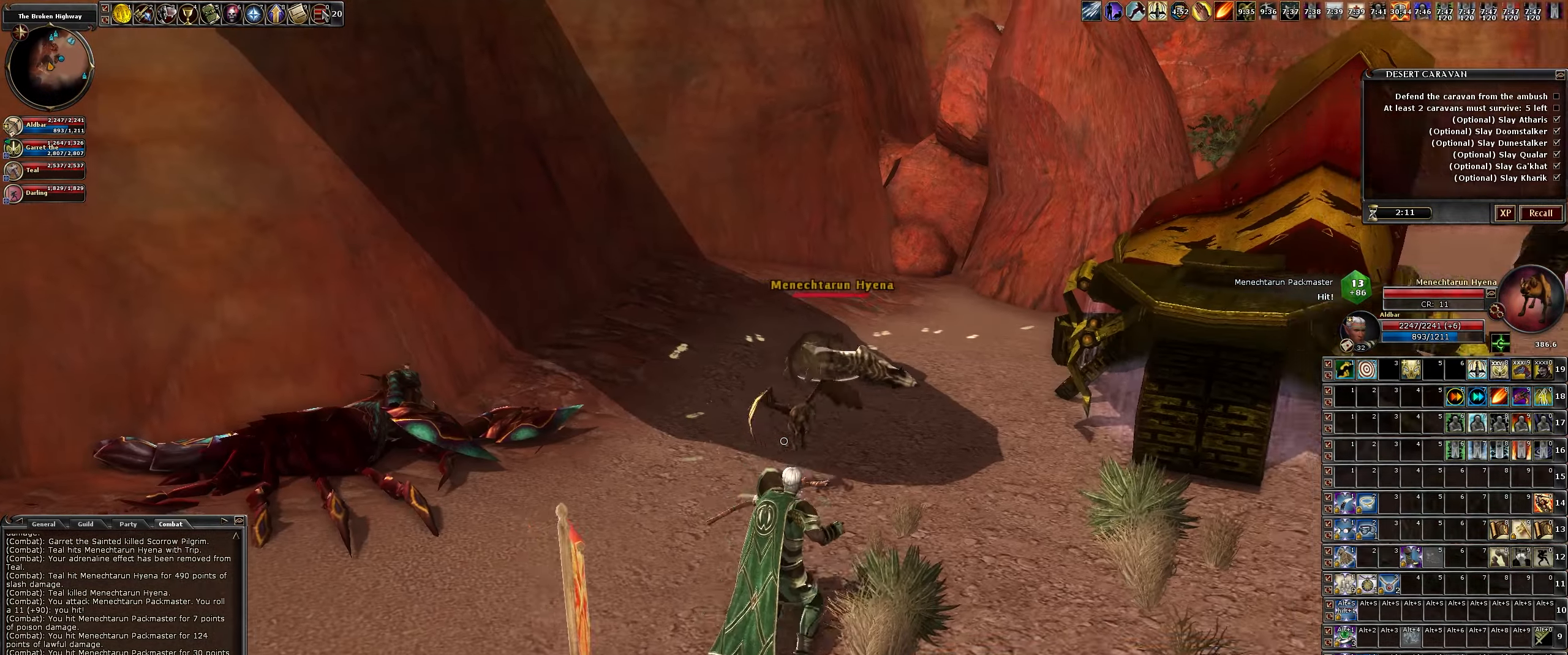
{"dt_ms": 500, "keys": ["a", "w"], "mouse": ["left"], "events": [[267, "w", "down"]]}
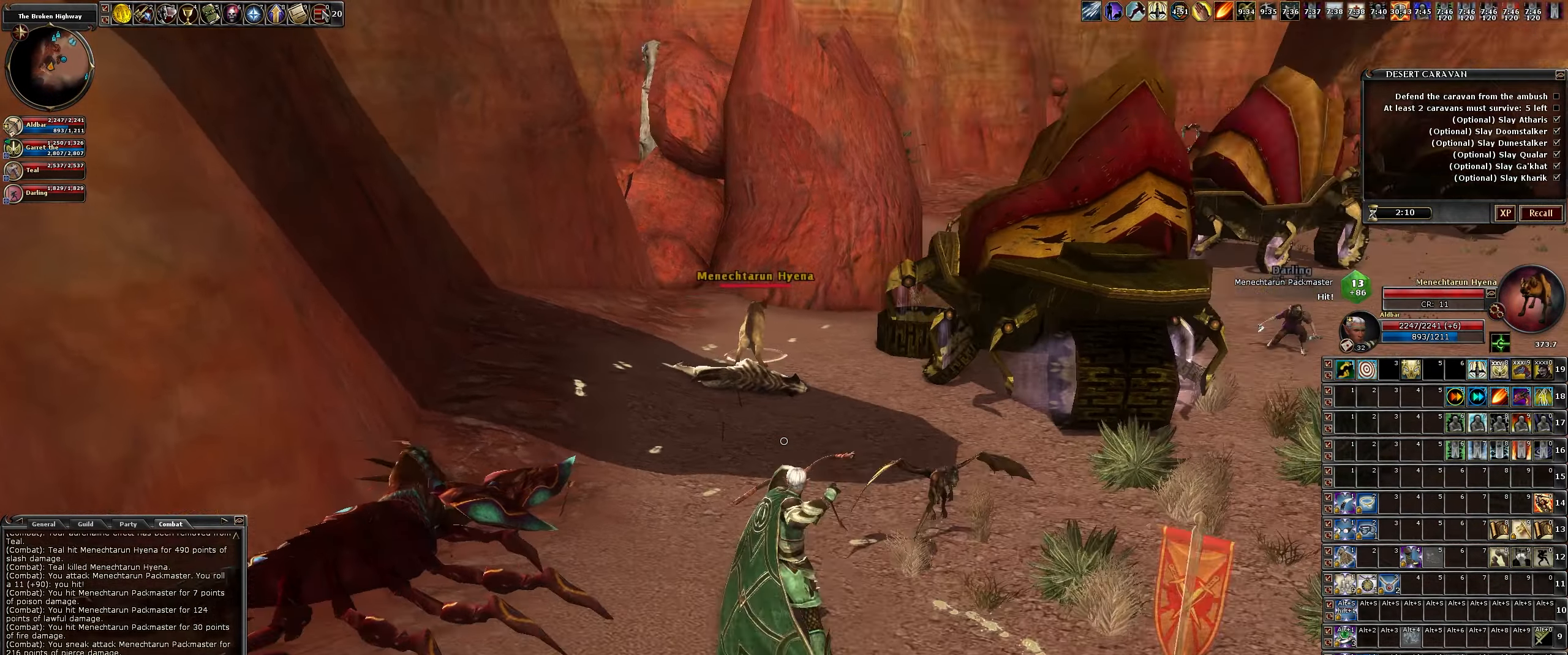
{"dt_ms": 484, "keys": ["a", "w"], "mouse": ["left"], "events": [[17, "a", "up"], [384, "a", "down"]]}
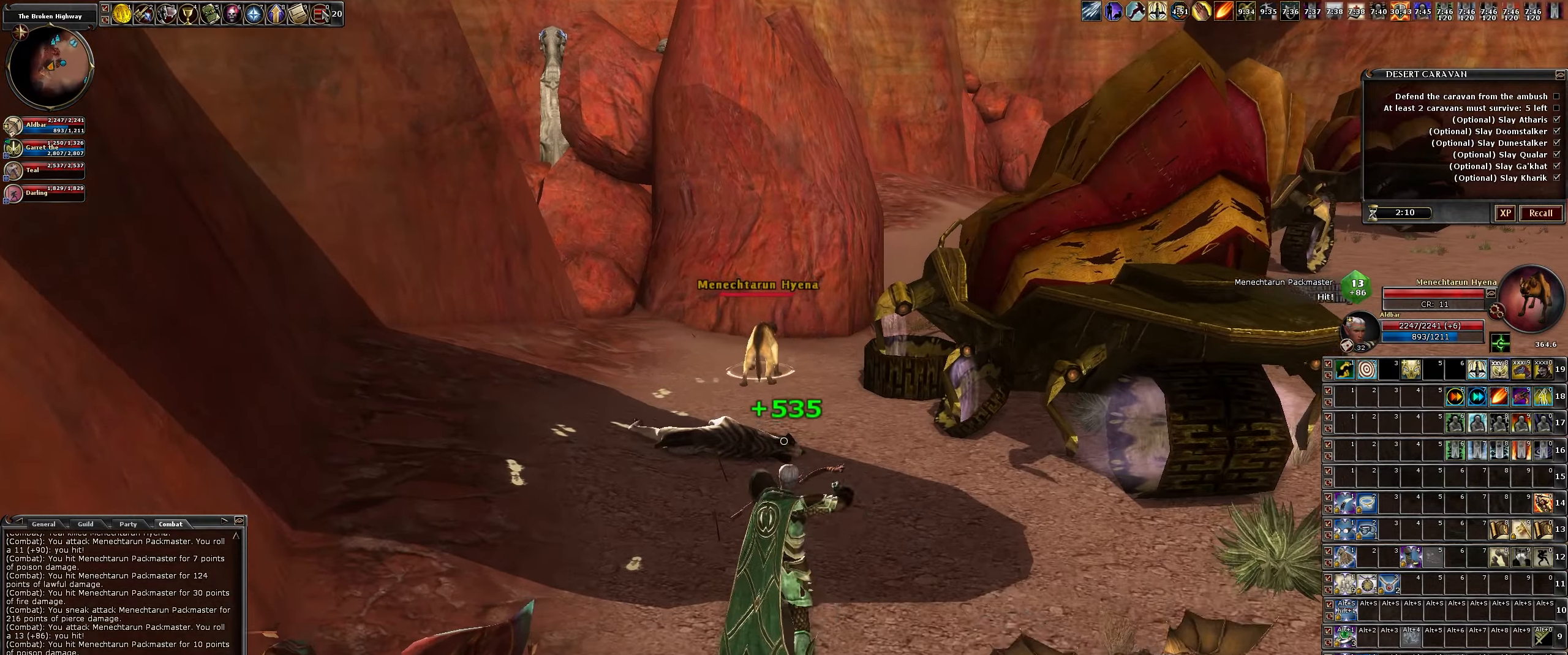
{"dt_ms": 500, "keys": ["a", "w"], "mouse": ["left"], "events": [[83, "a", "up"], [333, "a", "down"]]}
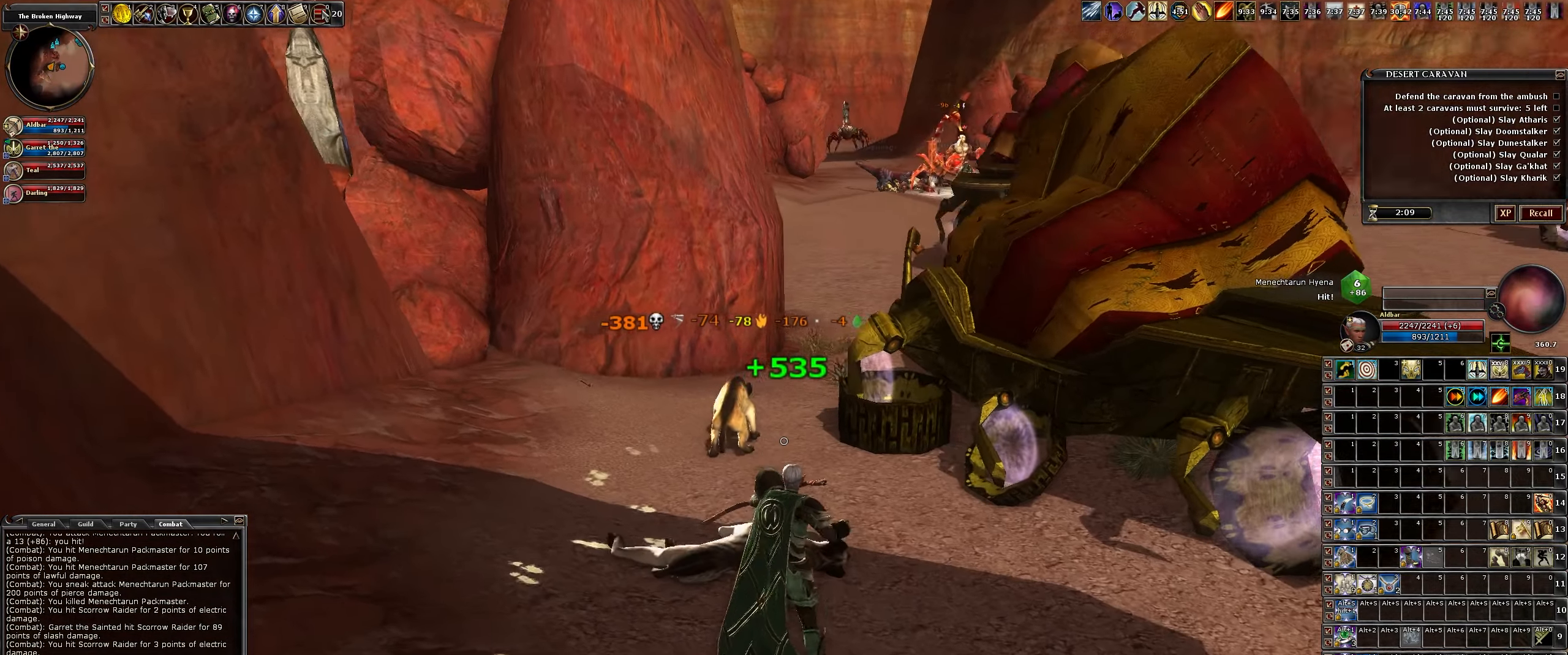
{"dt_ms": 500, "keys": [], "mouse": ["left"], "events": [[16, "a", "up"], [50, "w", "up"], [100, "d", "down"], [300, "d", "up"]]}
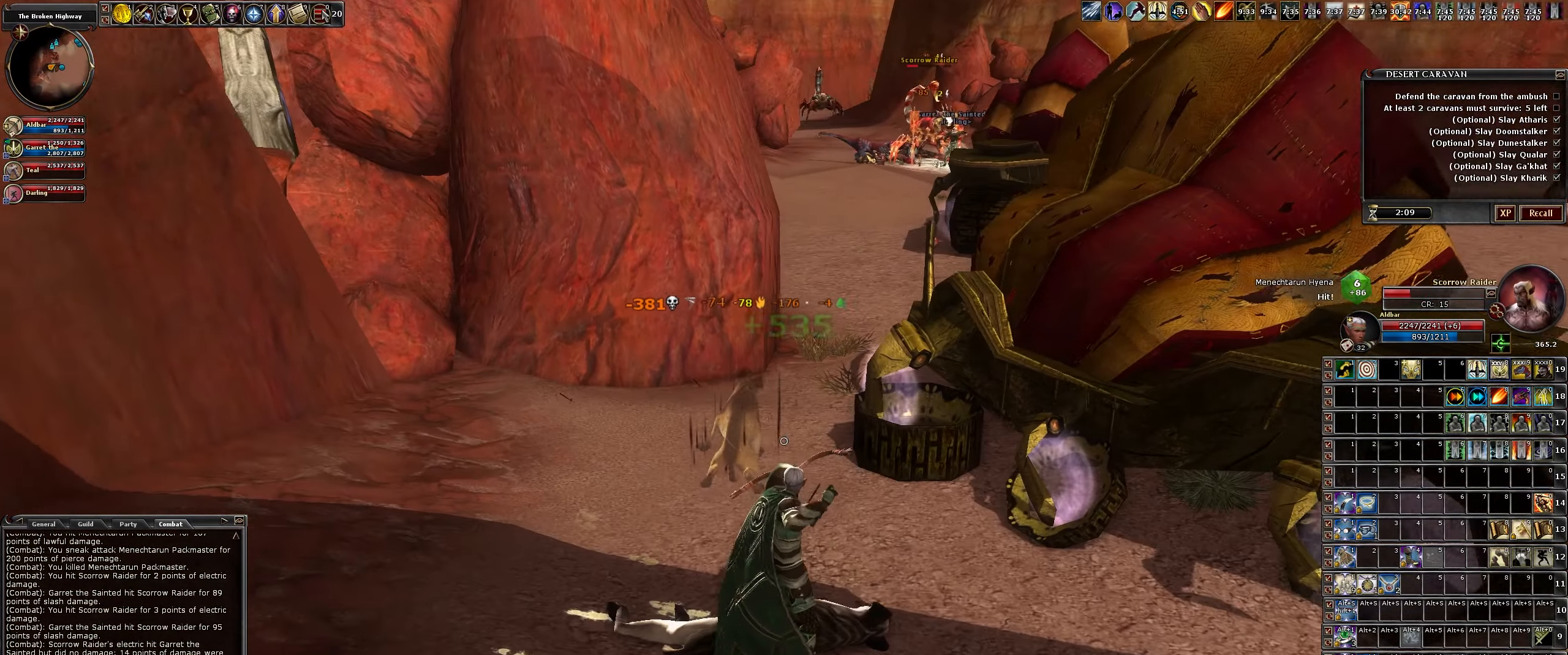
{"dt_ms": 500, "keys": ["a"], "mouse": ["left"], "events": [[83, "a", "down"], [83, "s", "down"], [300, "a", "up"], [350, "s", "up"], [500, "a", "down"]]}
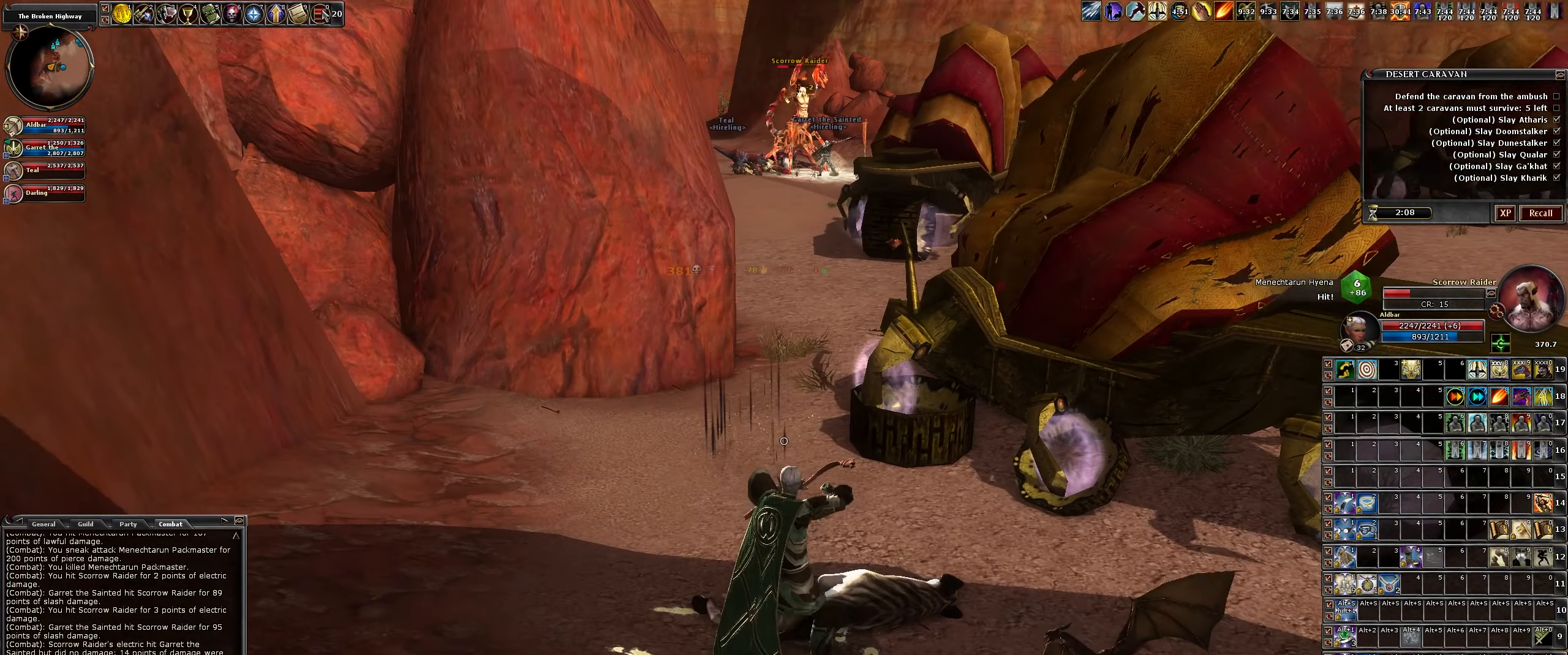
{"dt_ms": 500, "keys": ["w"], "mouse": ["left"], "events": [[100, "w", "down"], [150, "a", "up"]]}
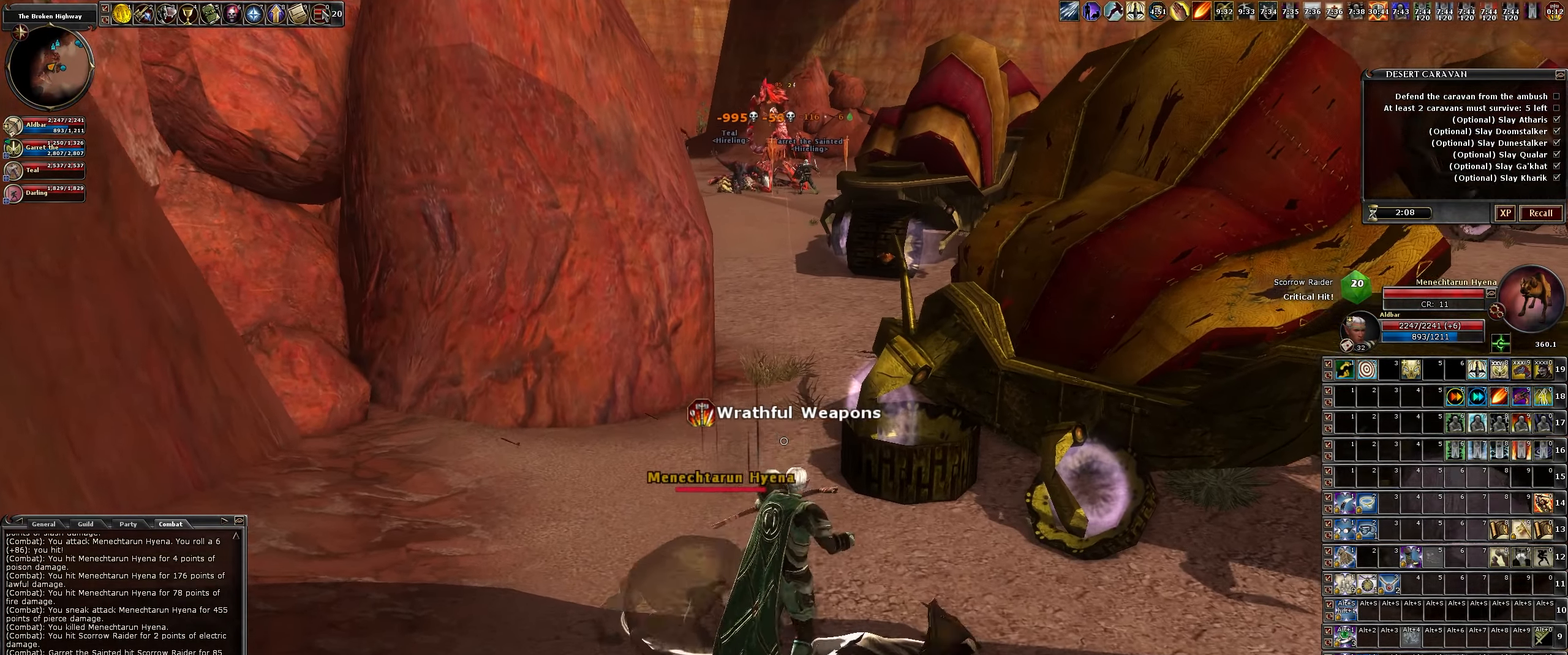
{"dt_ms": 500, "keys": ["w"], "mouse": ["left"], "events": []}
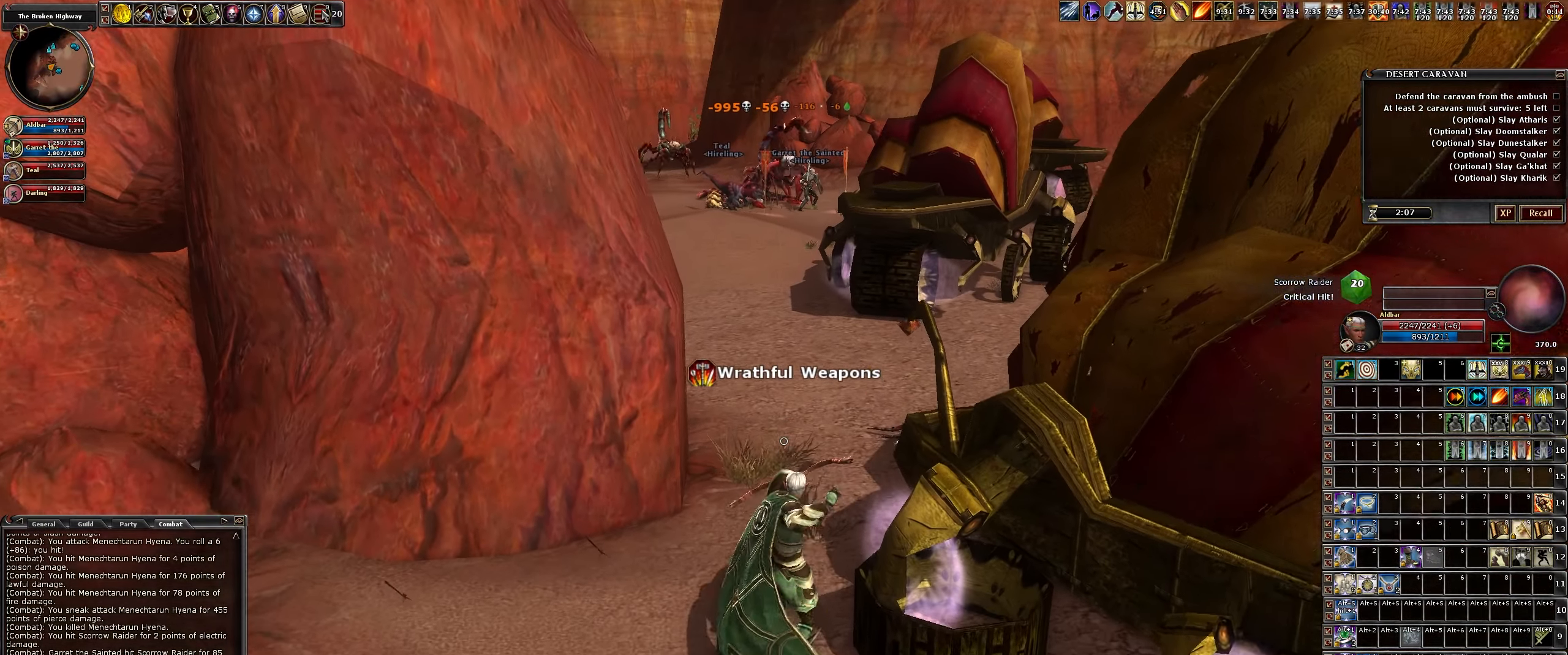
{"dt_ms": 500, "keys": [], "mouse": ["left"], "events": [[16, "space", "down"], [116, "space", "up"], [116, "w", "up"]]}
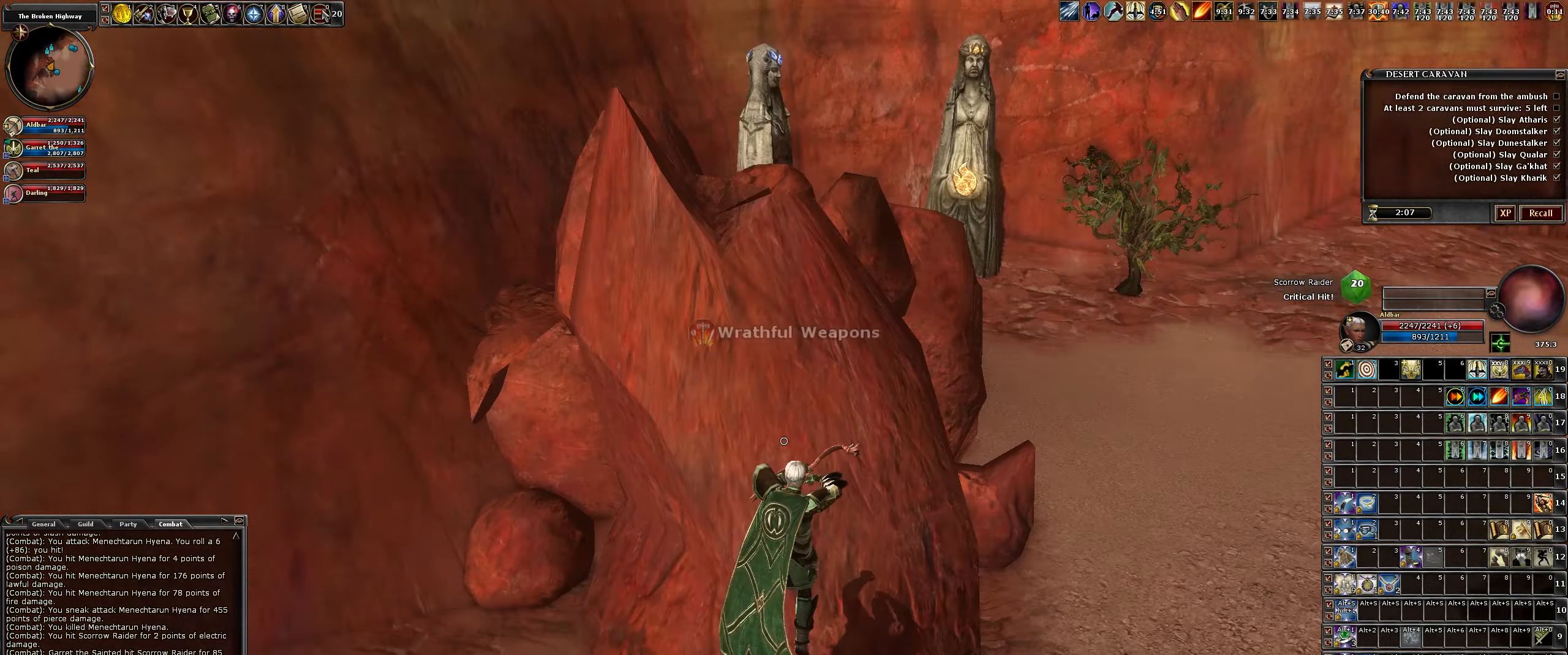
{"dt_ms": 500, "keys": [], "mouse": ["left"], "events": []}
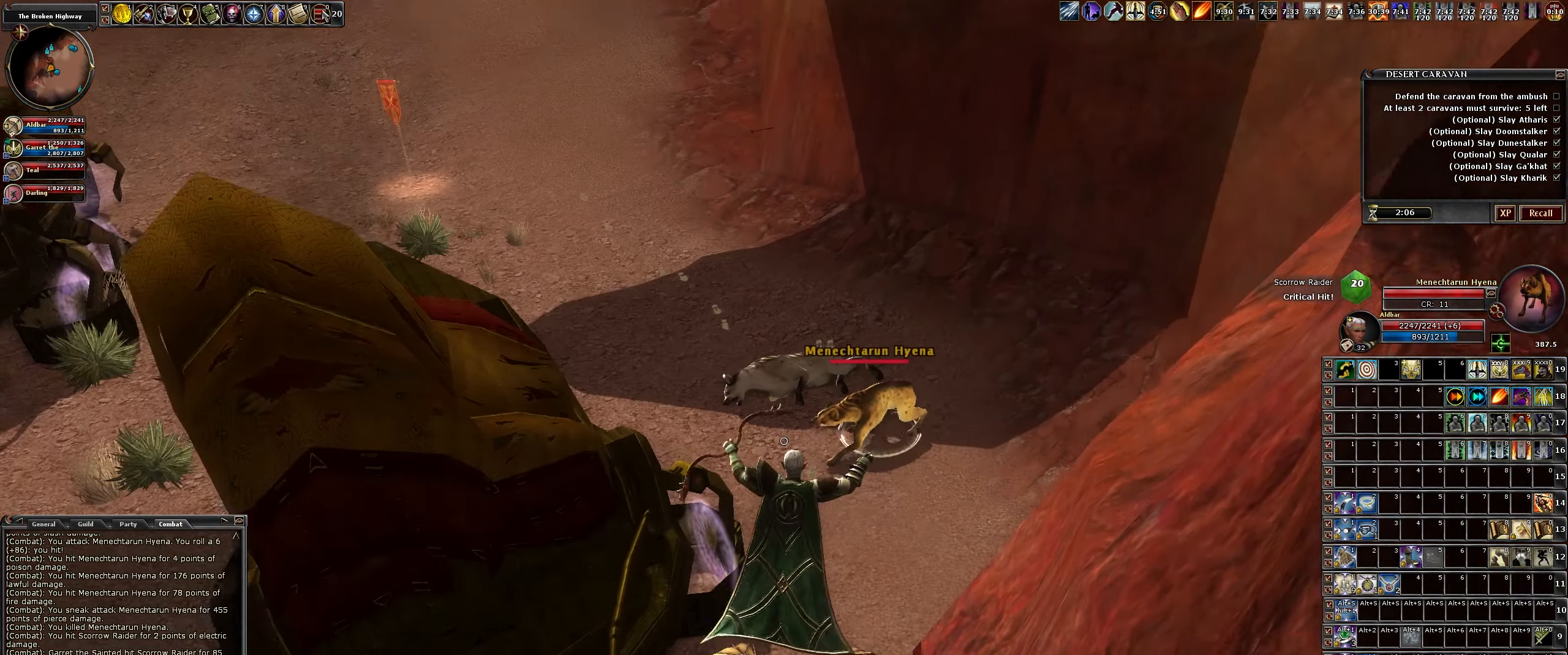
{"dt_ms": 500, "keys": ["s"], "mouse": ["left"], "events": [[483, "s", "down"]]}
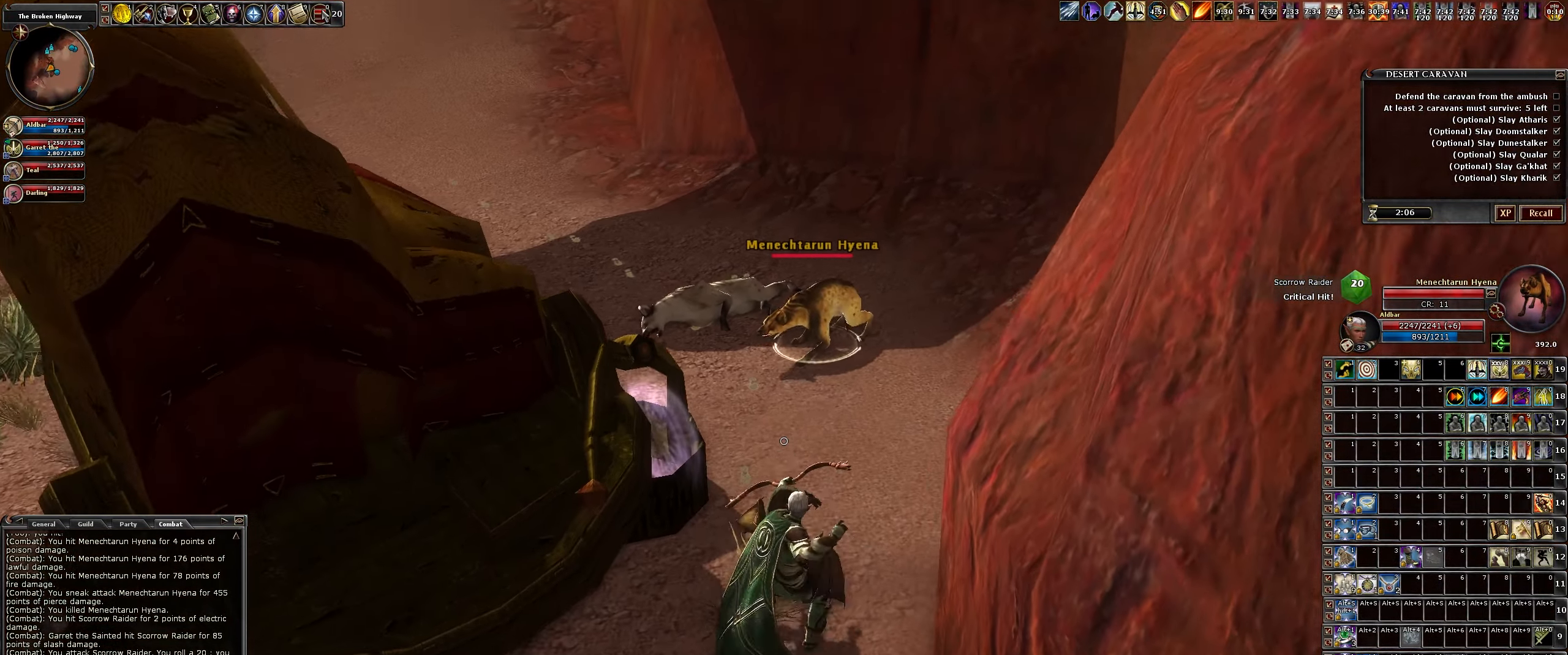
{"dt_ms": 500, "keys": [], "mouse": ["left"], "events": [[116, "d", "down"], [216, "s", "up"], [266, "d", "up"]]}